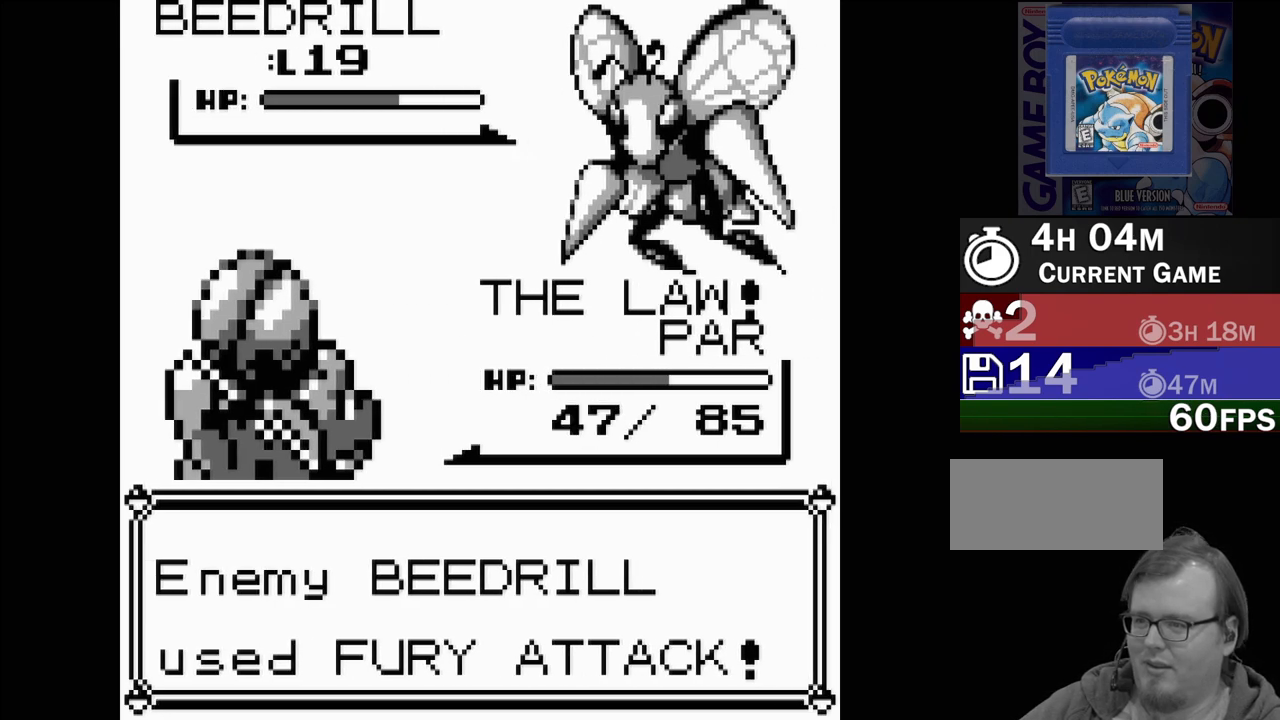
Gameplay with a controller (Nintendo layout); each line is a JSON object with the inputs held at the frame after it. "events" lists button and stick changes between this image and that frame as [ms after this image, input, new state], when the widget could be followed in between. Not read: L3 R3.
{"buttons": [], "events": [[350, "A", "down"], [500, "A", "up"]]}
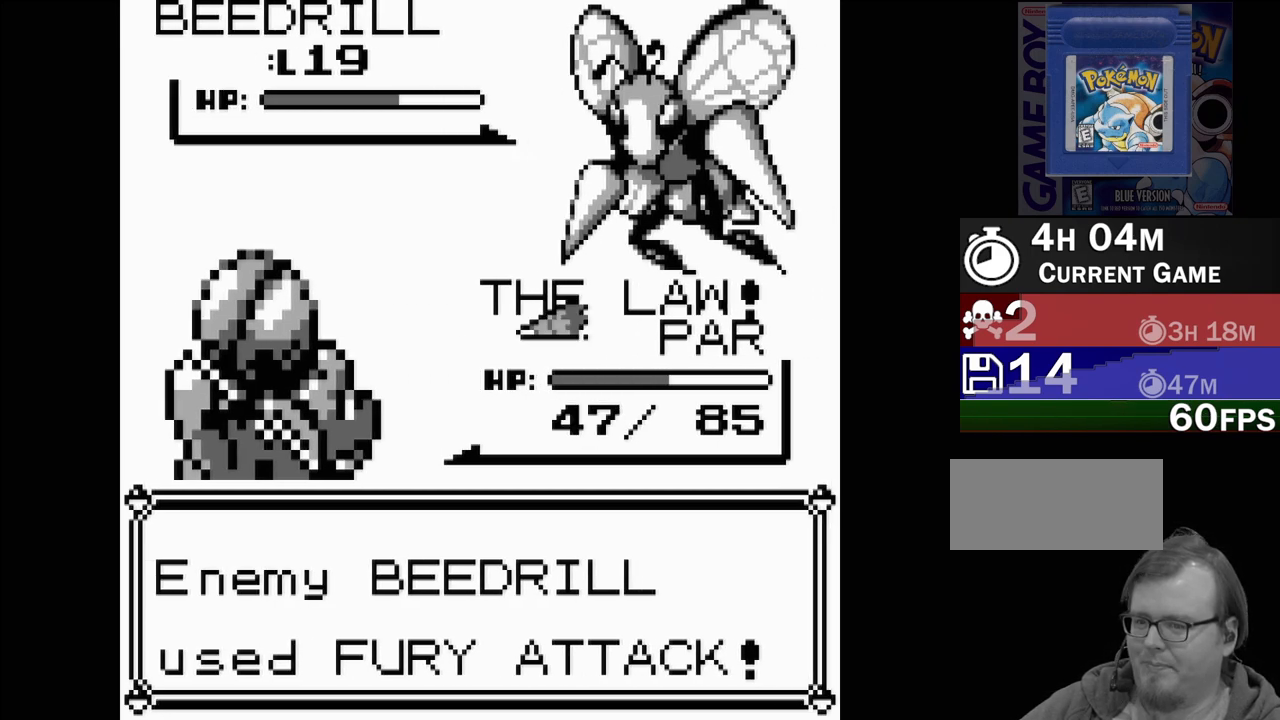
{"buttons": [], "events": []}
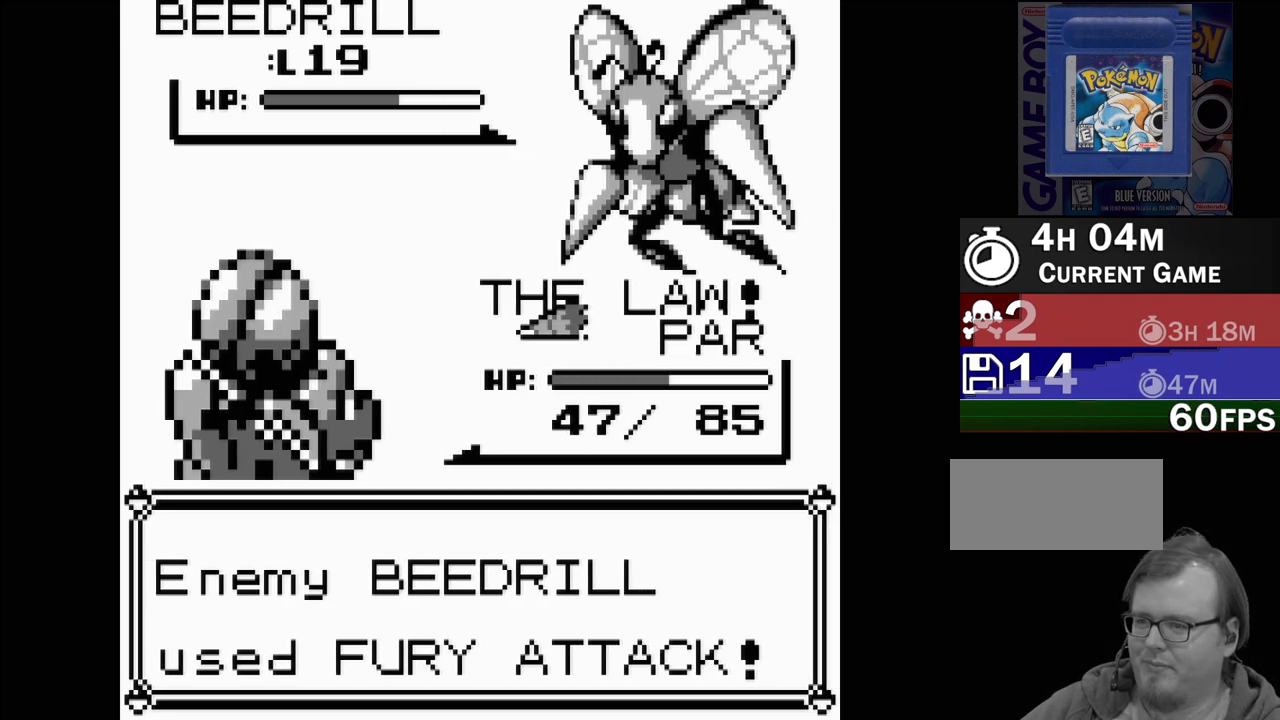
{"buttons": [], "events": []}
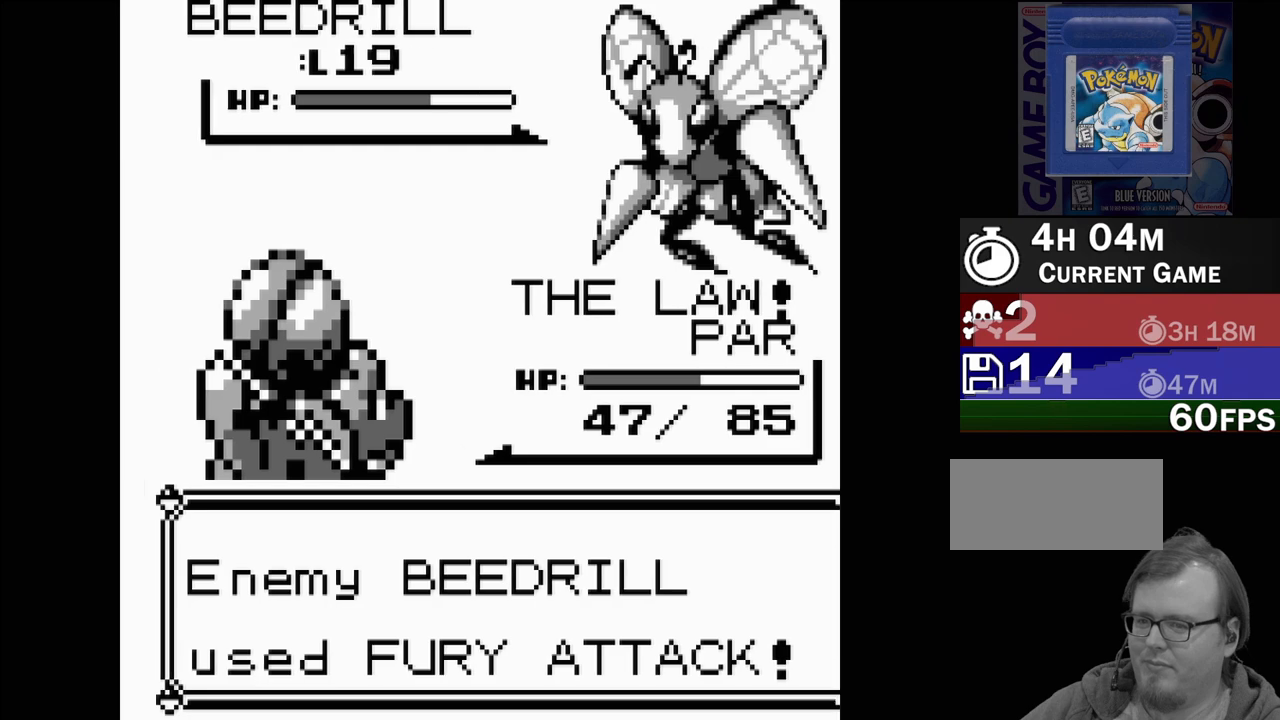
{"buttons": [], "events": []}
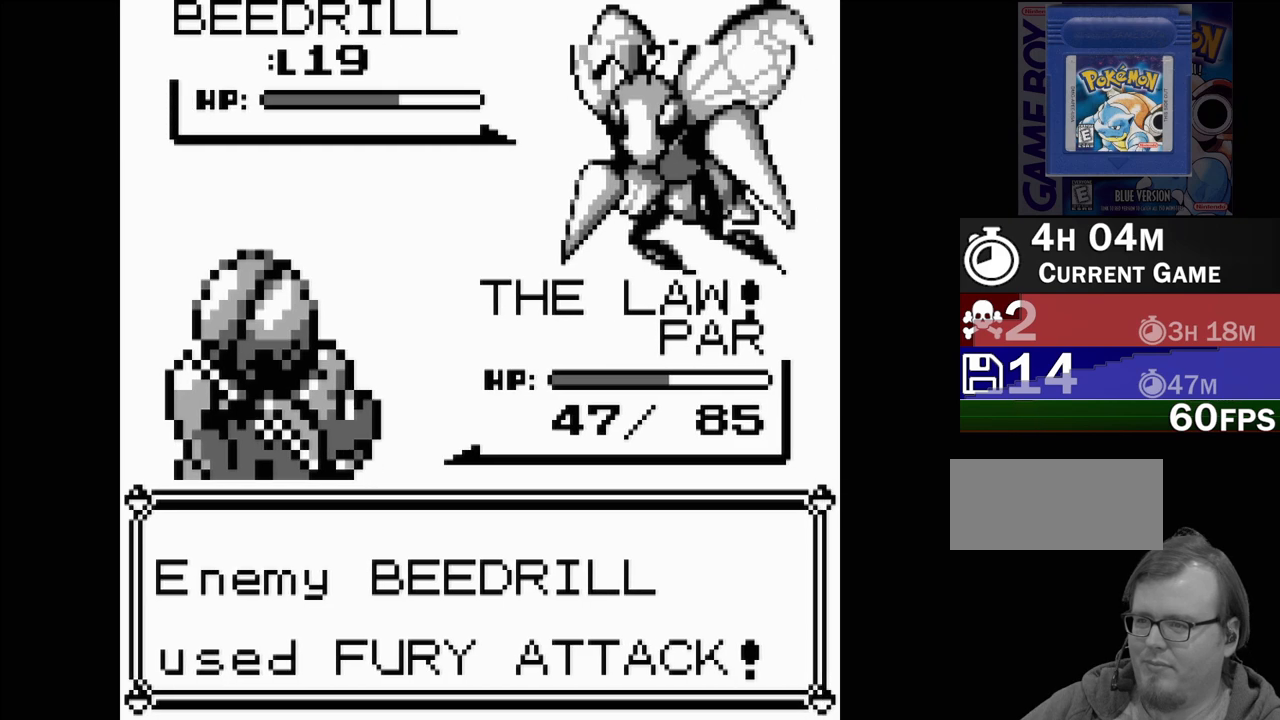
{"buttons": [], "events": []}
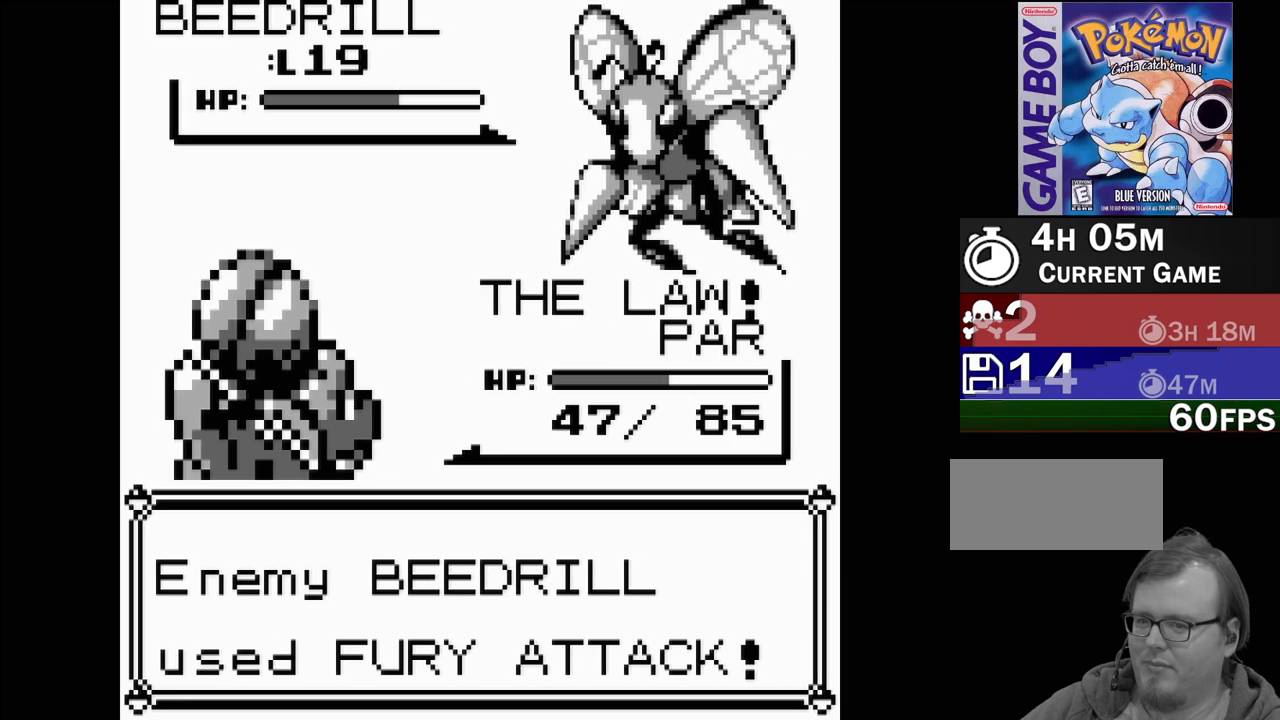
{"buttons": [], "events": []}
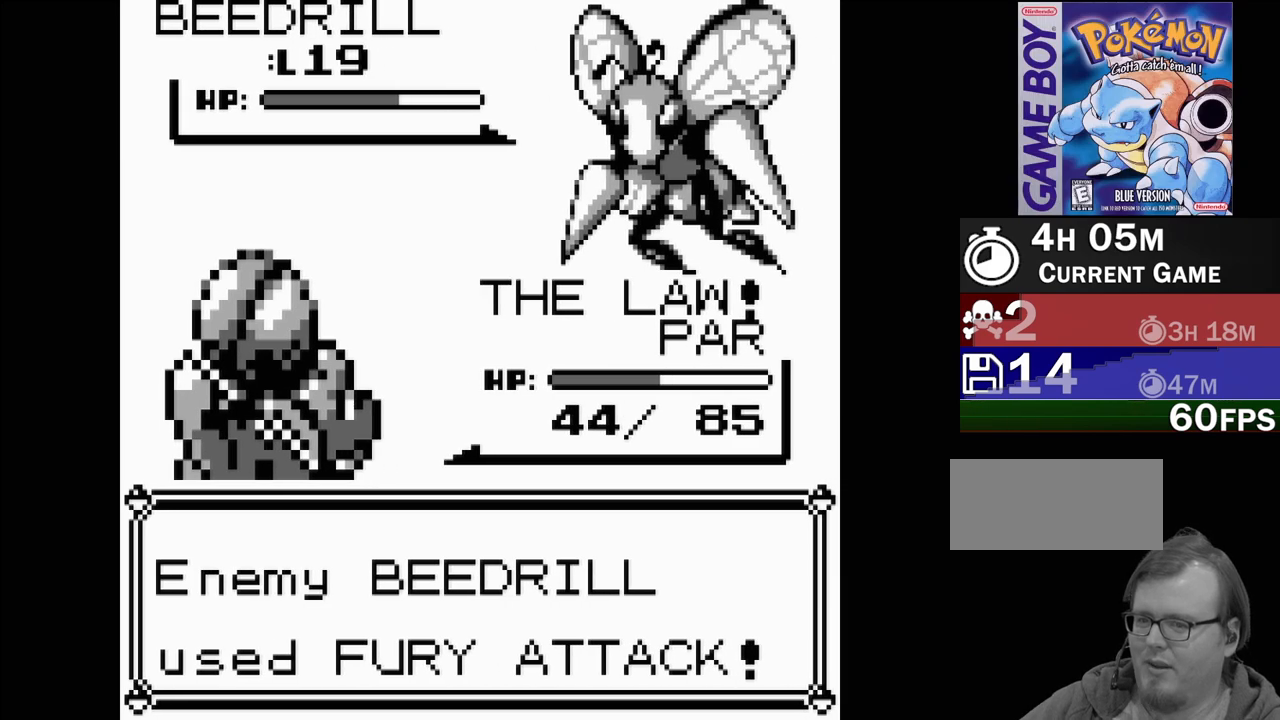
{"buttons": [], "events": [[100, "A", "down"], [267, "A", "up"]]}
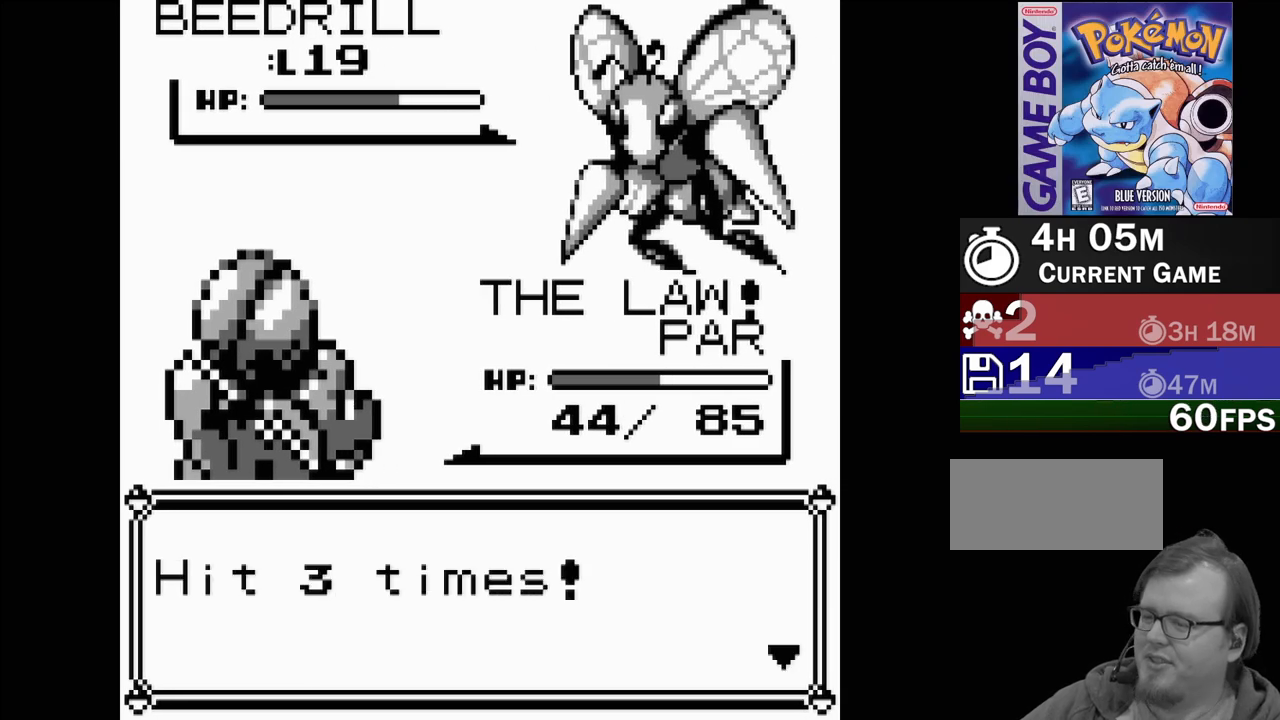
{"buttons": ["A"], "events": [[150, "A", "down"], [250, "A", "up"], [400, "A", "down"]]}
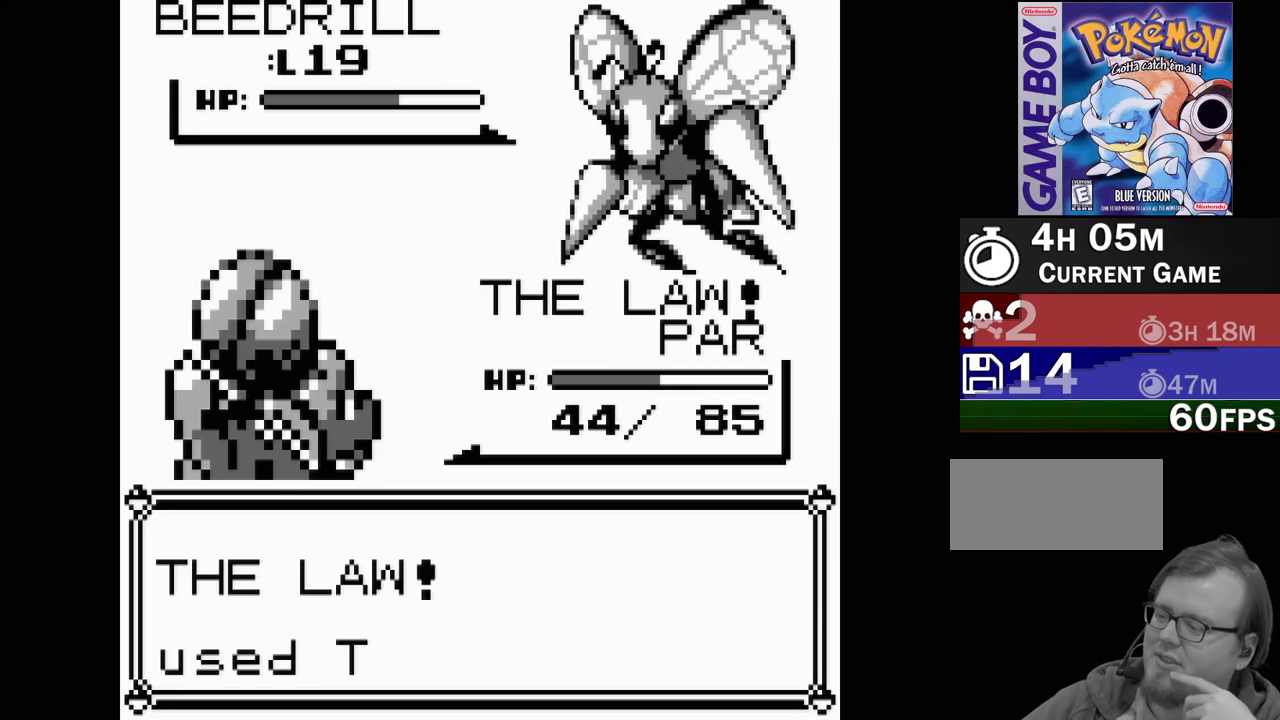
{"buttons": [], "events": [[50, "A", "up"], [217, "A", "down"], [317, "A", "up"]]}
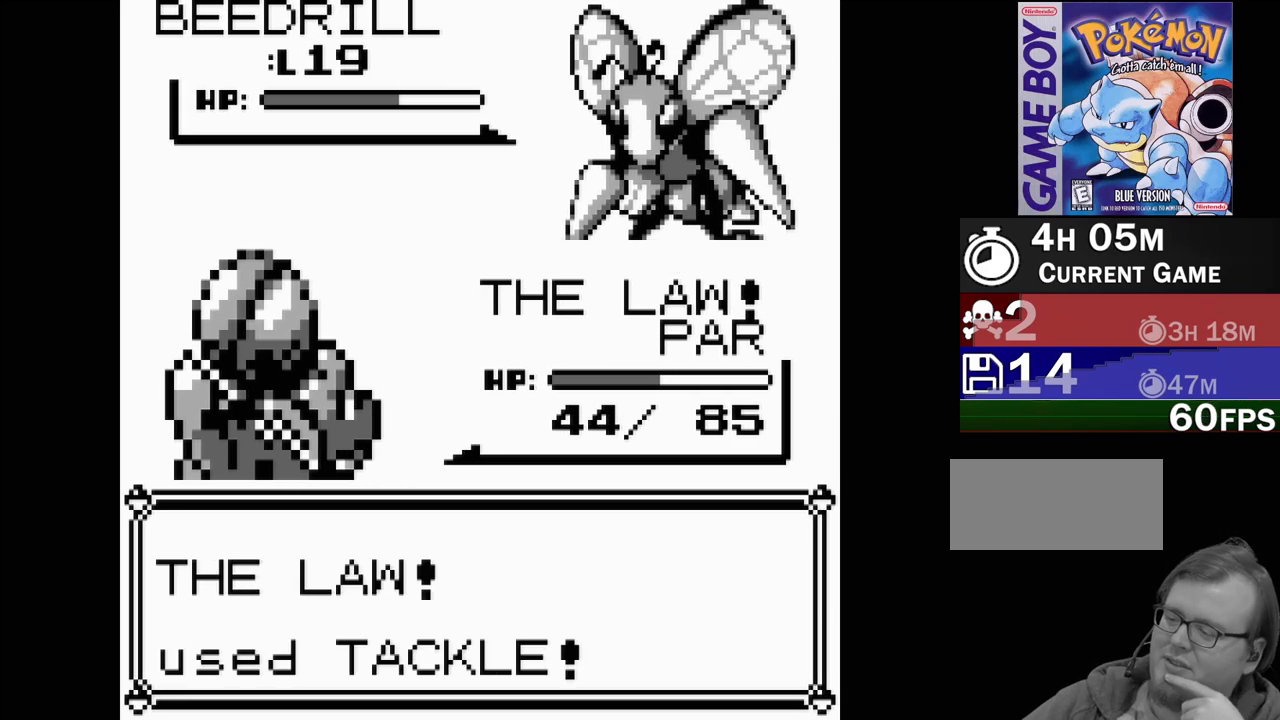
{"buttons": [], "events": [[350, "A", "down"], [450, "A", "up"]]}
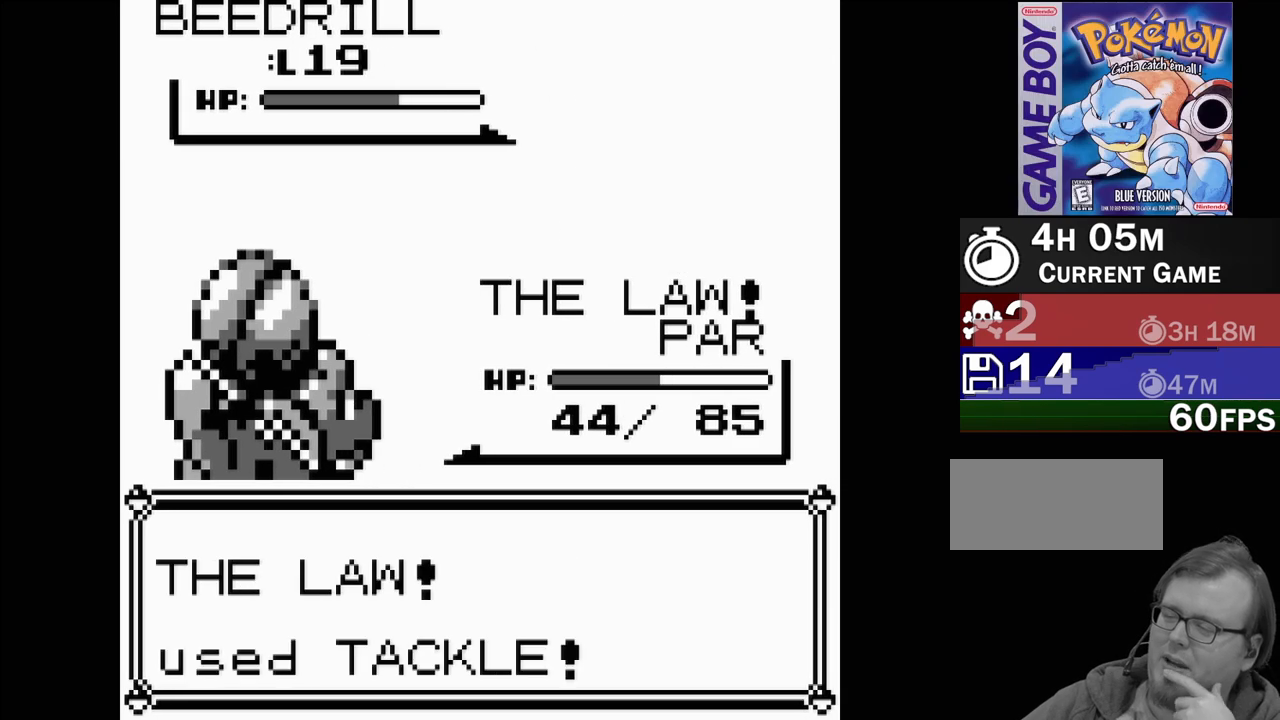
{"buttons": [], "events": [[117, "A", "down"], [217, "A", "up"]]}
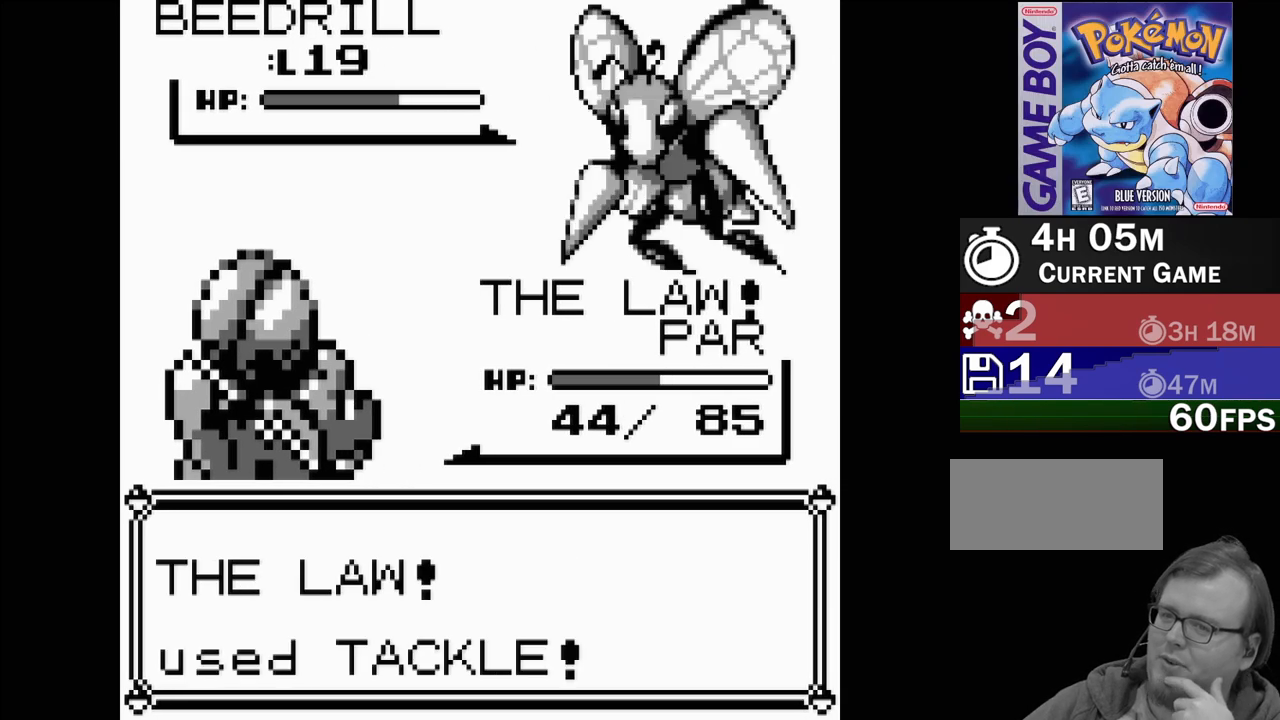
{"buttons": [], "events": [[183, "A", "down"], [283, "A", "up"]]}
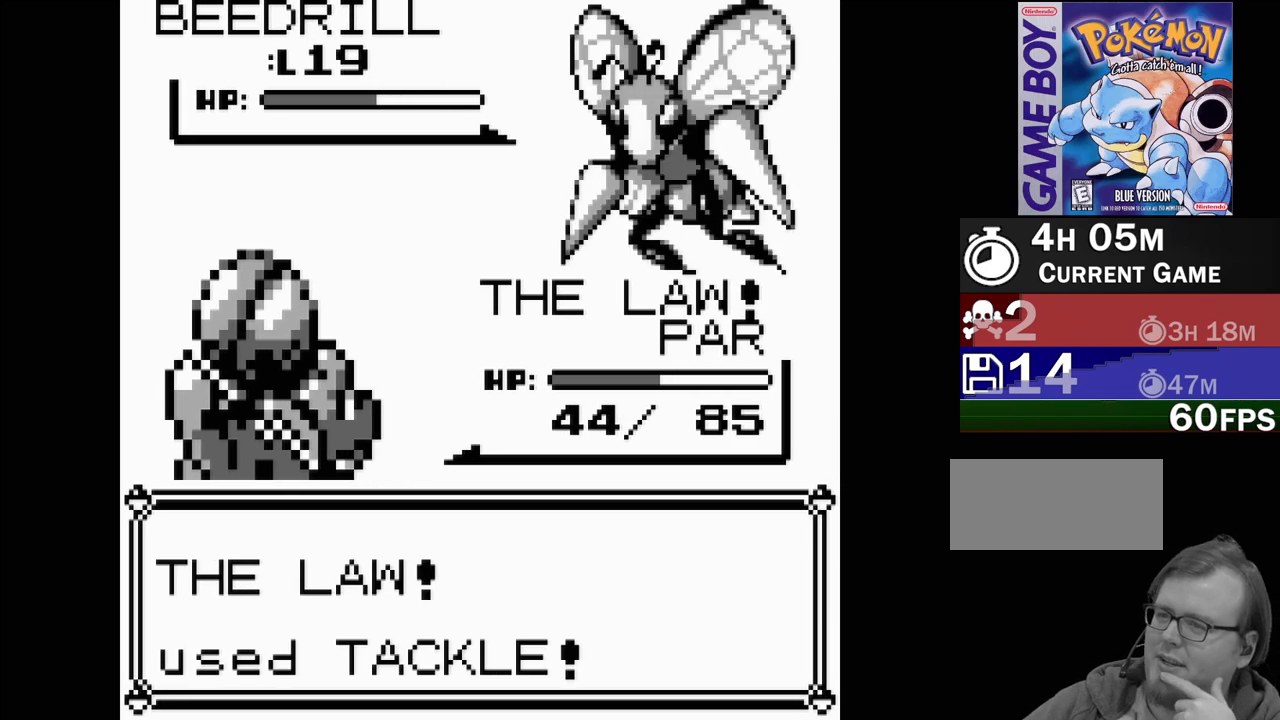
{"buttons": [], "events": [[300, "A", "down"], [433, "A", "up"]]}
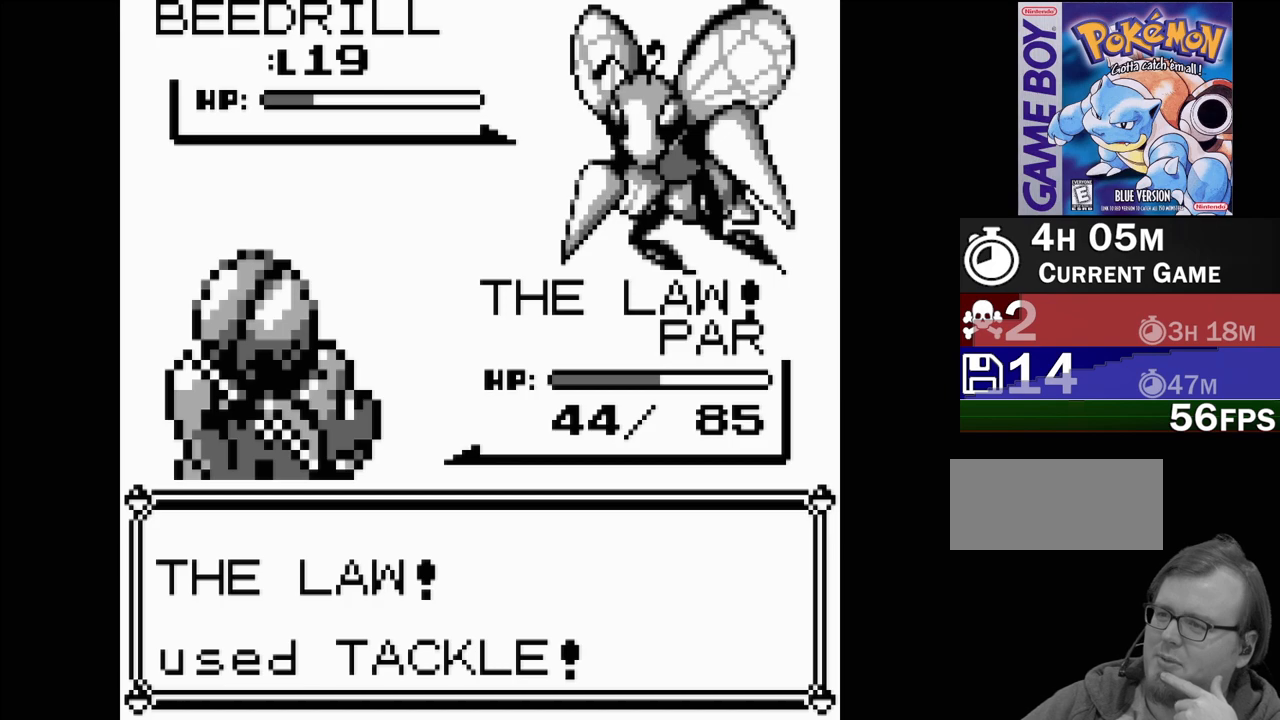
{"buttons": ["A"], "events": [[83, "A", "down"], [217, "A", "up"], [383, "A", "down"]]}
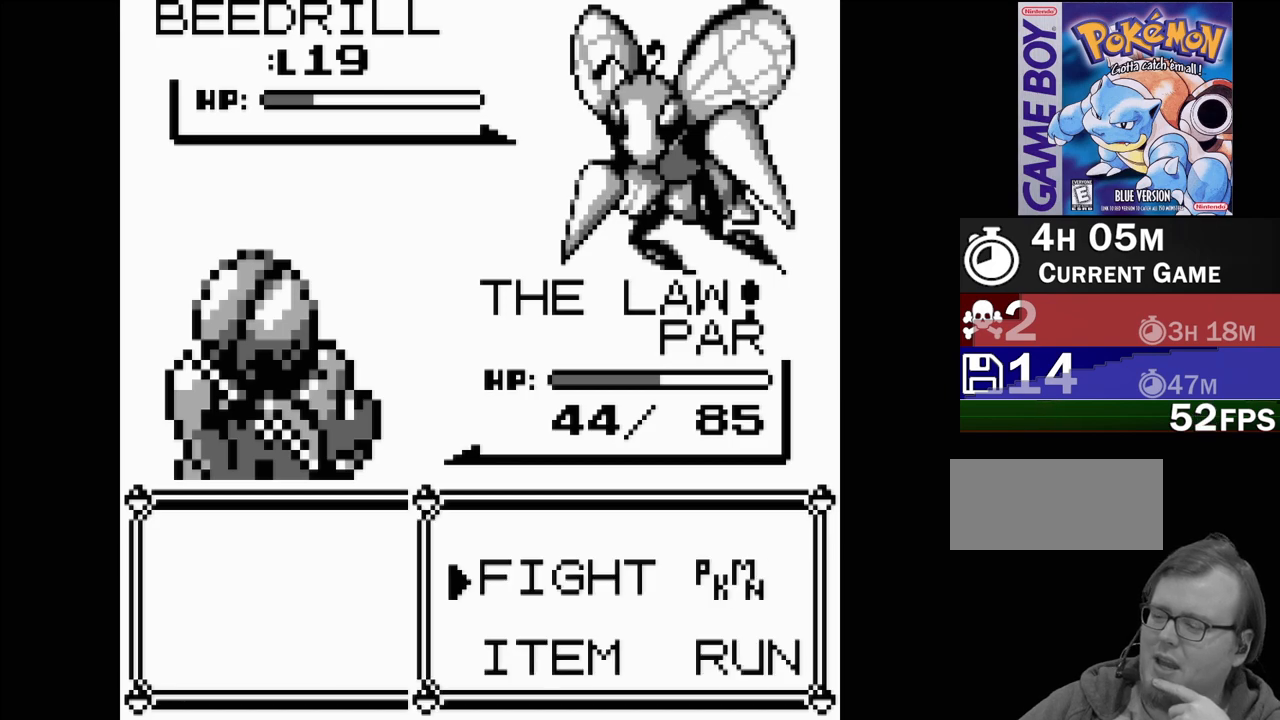
{"buttons": ["A"], "events": [[33, "A", "up"], [200, "A", "down"], [317, "A", "up"], [500, "A", "down"]]}
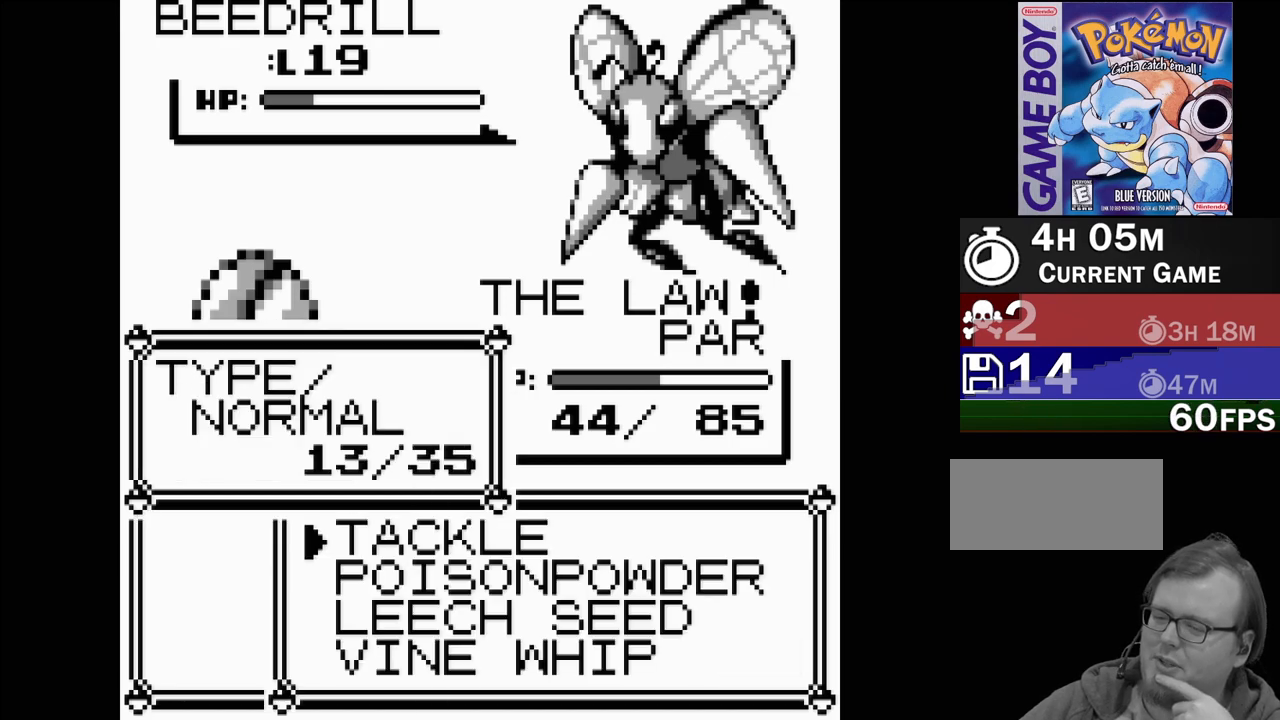
{"buttons": [], "events": [[133, "A", "up"], [283, "A", "down"], [400, "A", "up"]]}
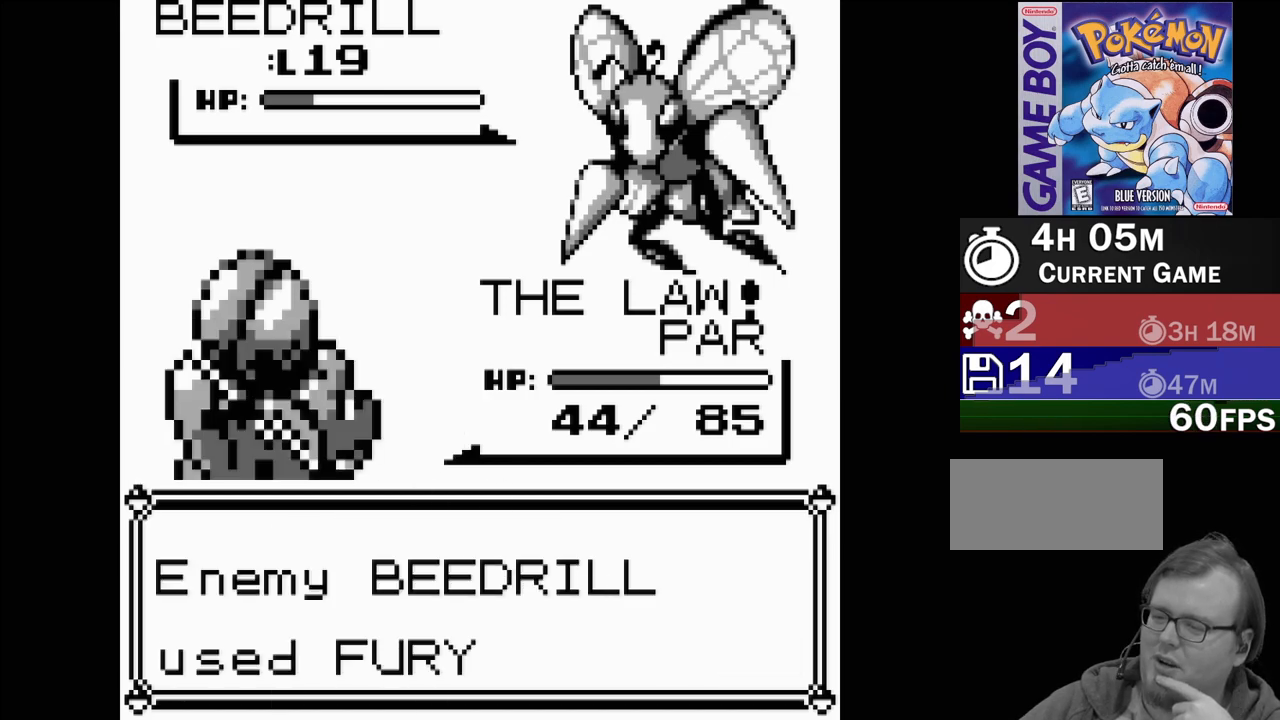
{"buttons": [], "events": []}
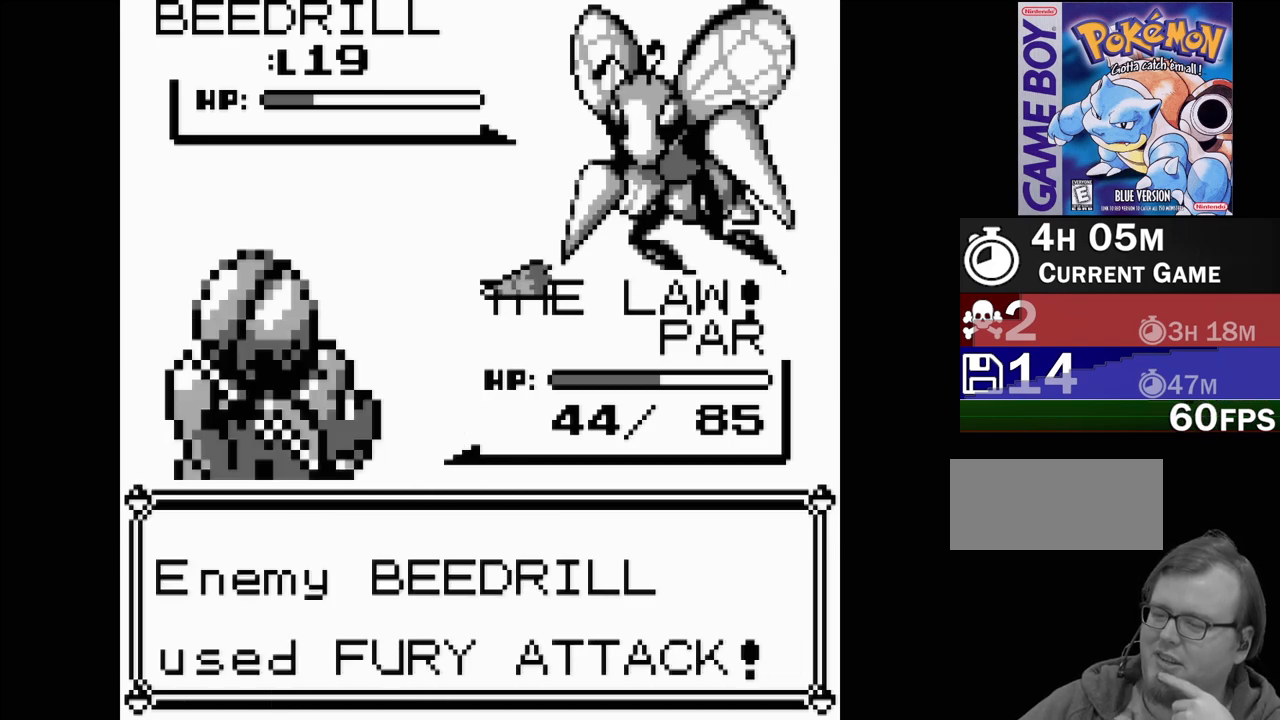
{"buttons": [], "events": [[200, "A", "down"], [317, "A", "up"]]}
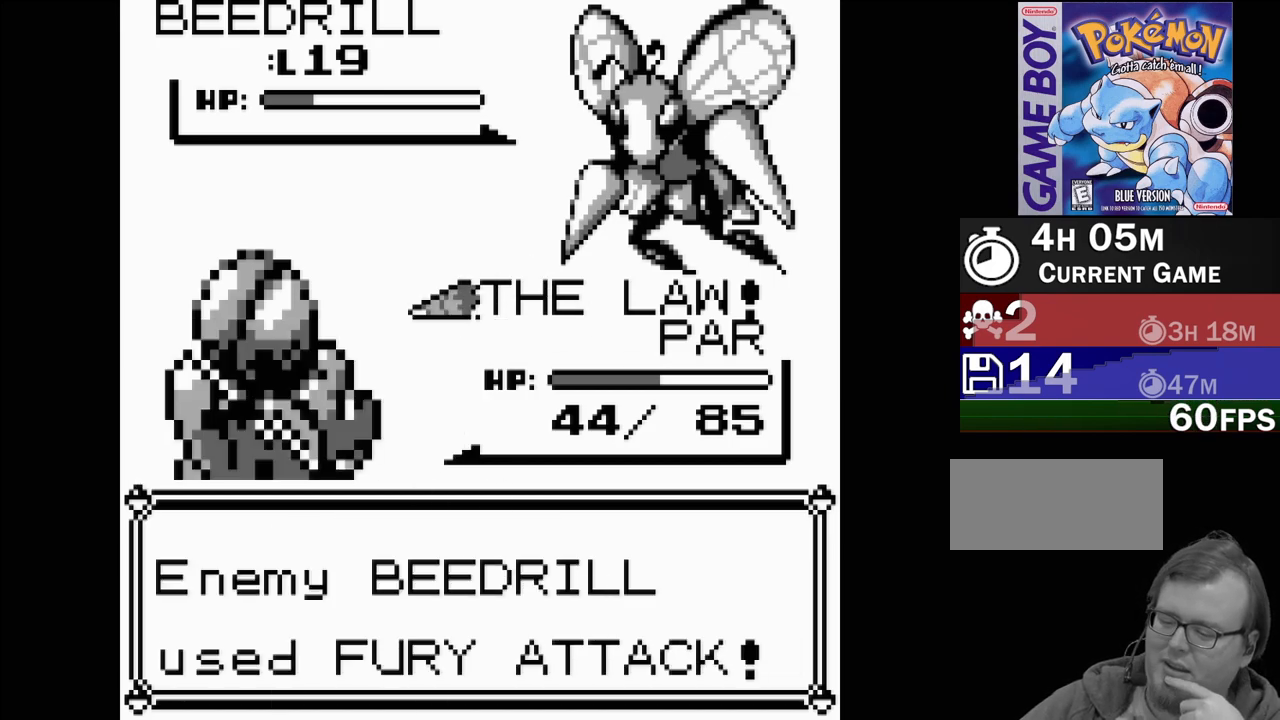
{"buttons": [], "events": [[350, "A", "down"], [500, "A", "up"]]}
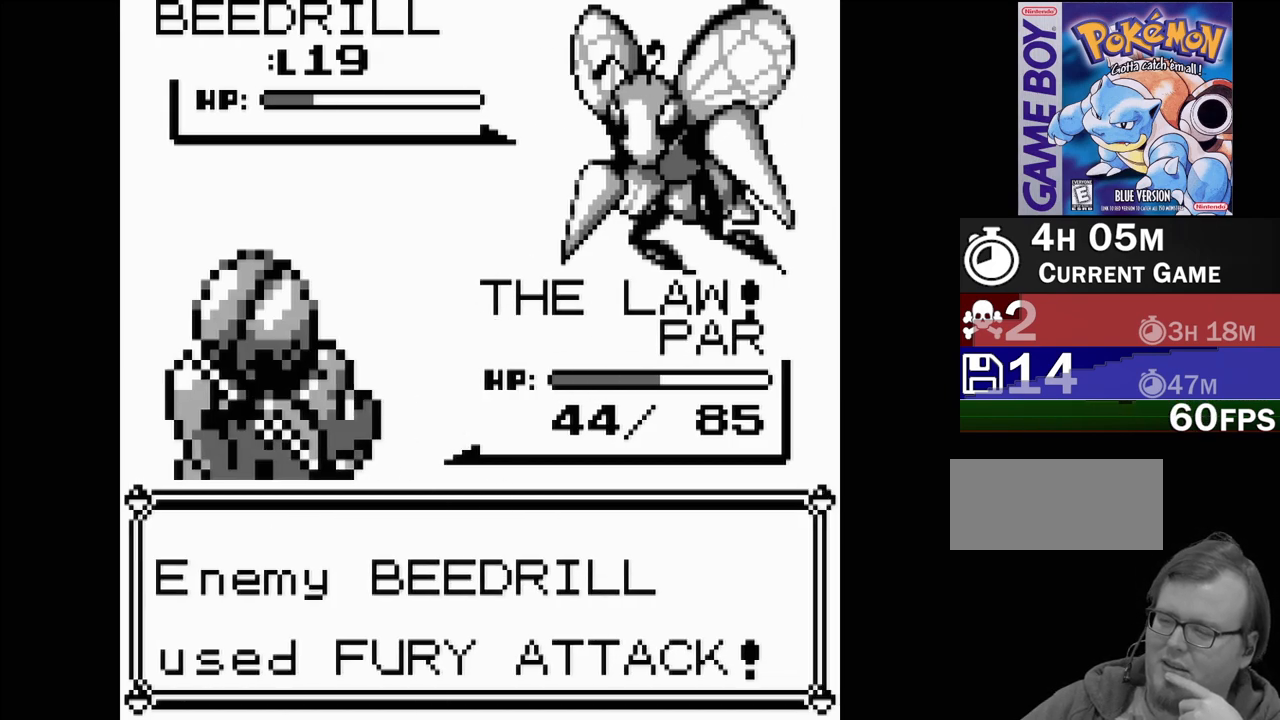
{"buttons": ["A"], "events": [[417, "A", "down"]]}